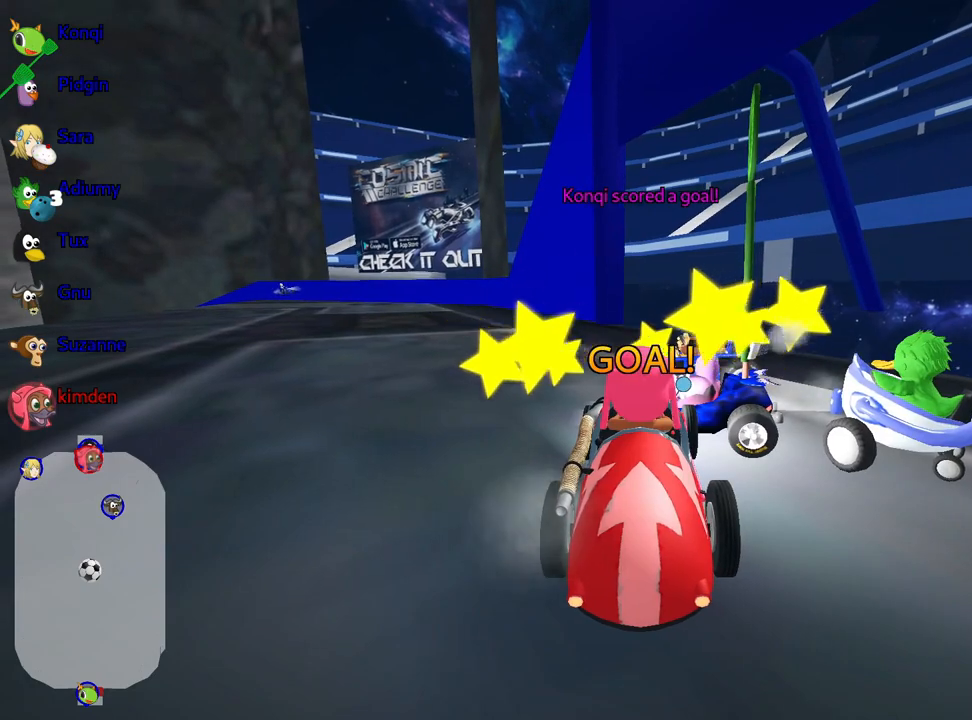
Gameplay with keyboard; each line is a JSON object with the keys held at the frame after it. "events" lists presses ("down") and releases ("up") of "down", "fire", "flag", "left", "look", "nitro", "right", "skid" and "up" between this image and that frame as [ms after this image, input, new state], when the widget could be followed in between. No other keys are recorded. Mouse input is not recorded. Key names are as the overlay labels them; some are game actions (e.g. jump) rather than physical keys.
{"keys": ["up"], "events": [[367, "up", "down"]]}
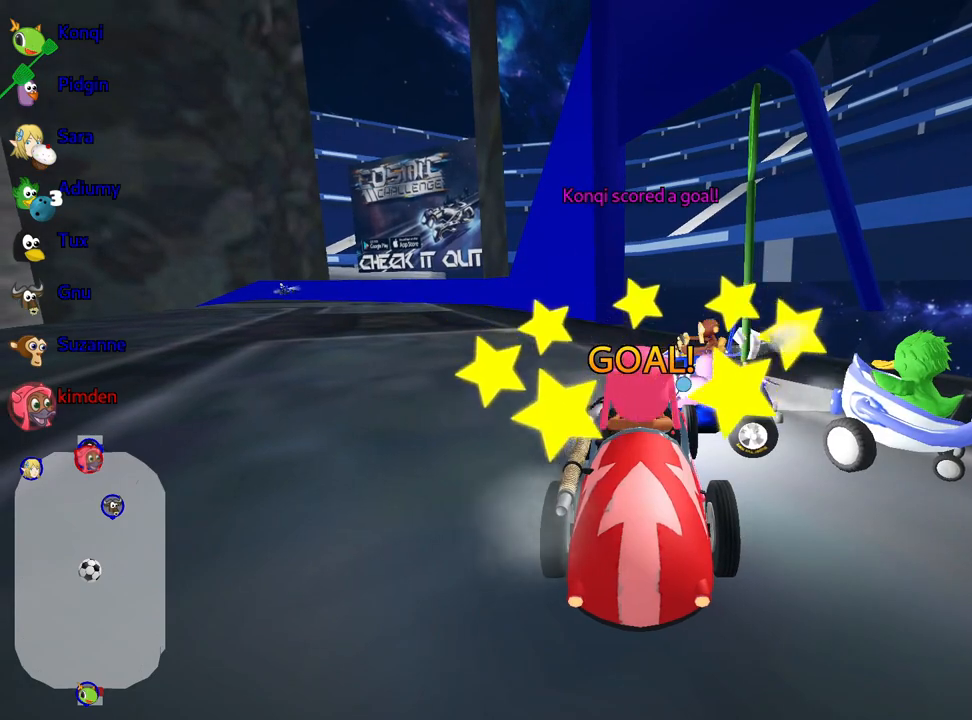
{"keys": ["up"], "events": []}
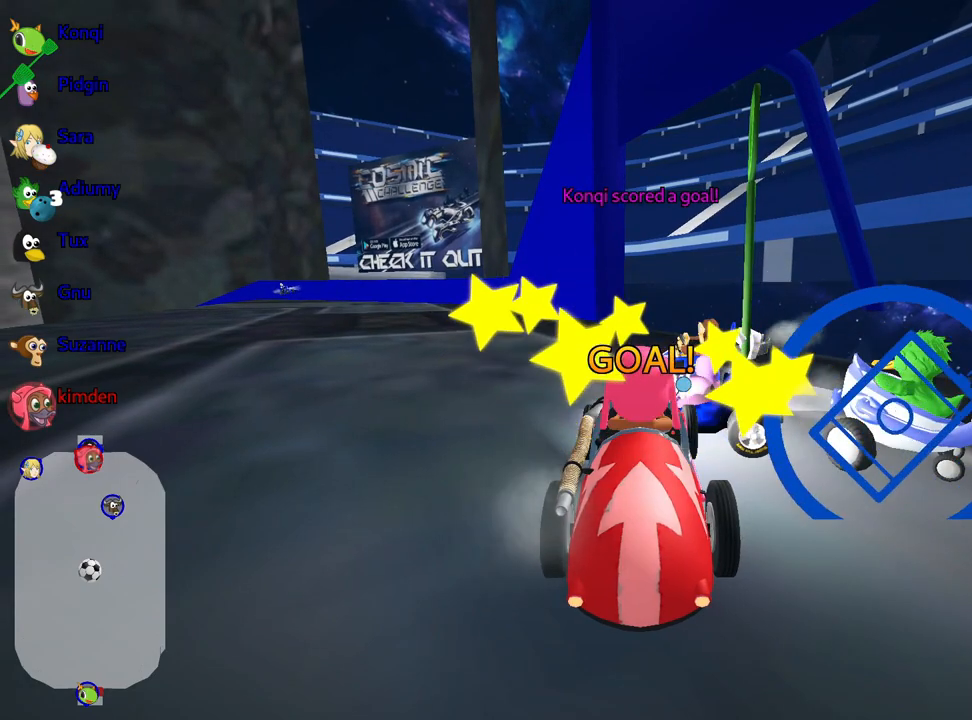
{"keys": ["up"], "events": []}
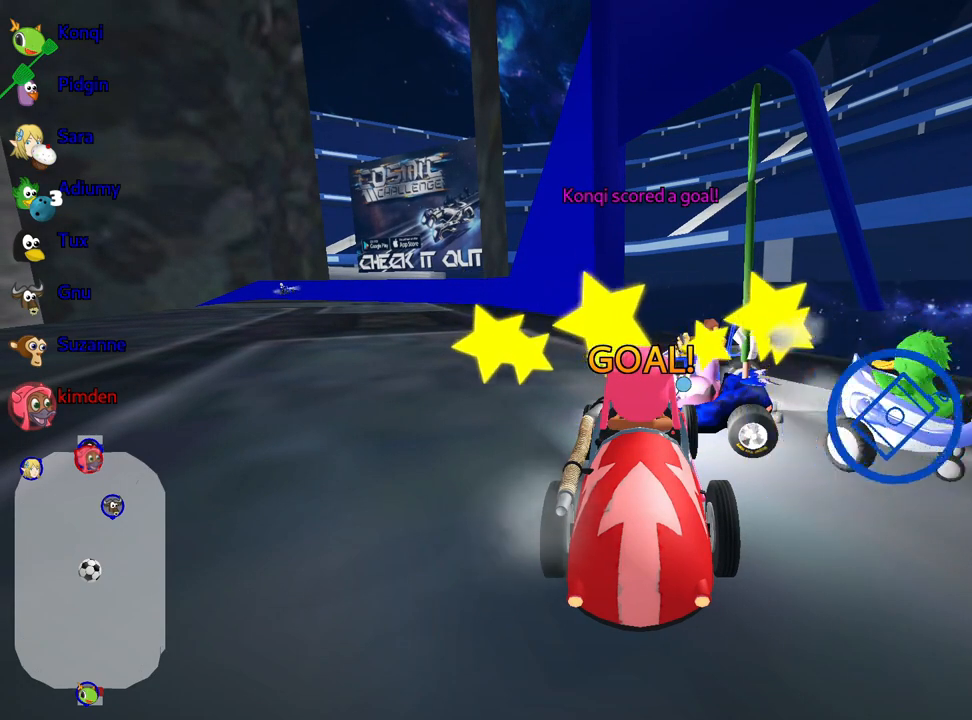
{"keys": ["up"], "events": []}
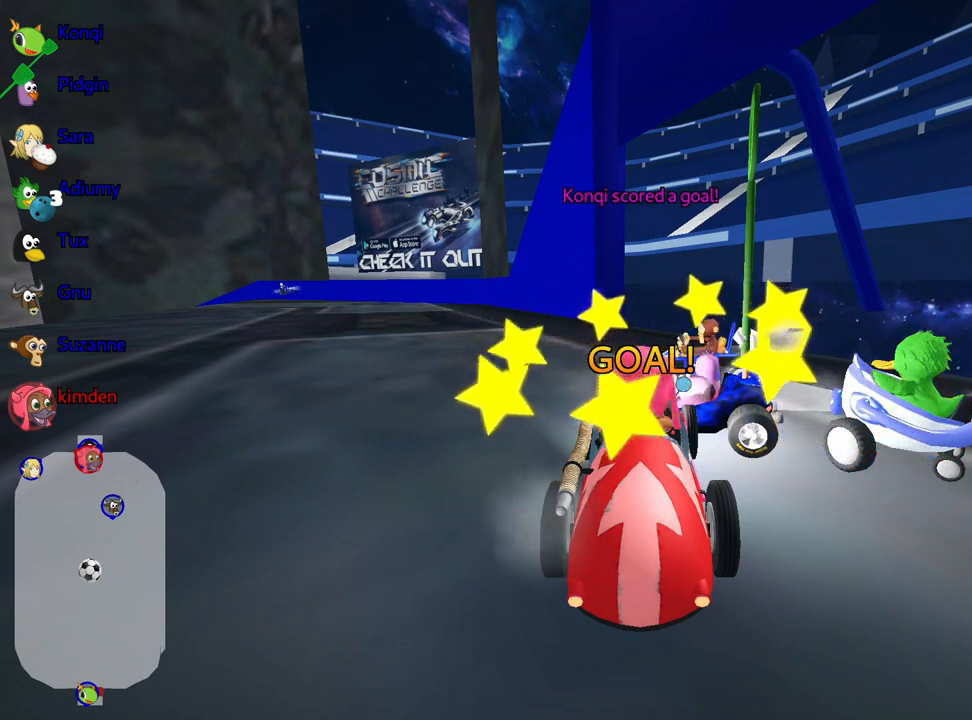
{"keys": ["nitro", "up"], "events": [[267, "nitro", "down"]]}
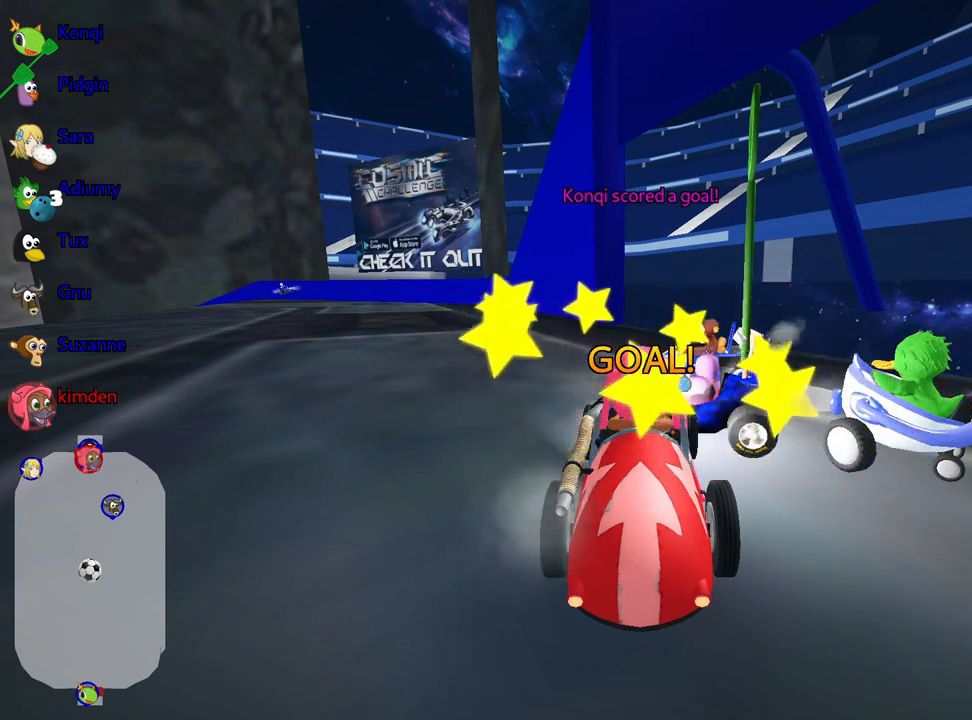
{"keys": ["left", "nitro", "up"], "events": [[417, "left", "down"]]}
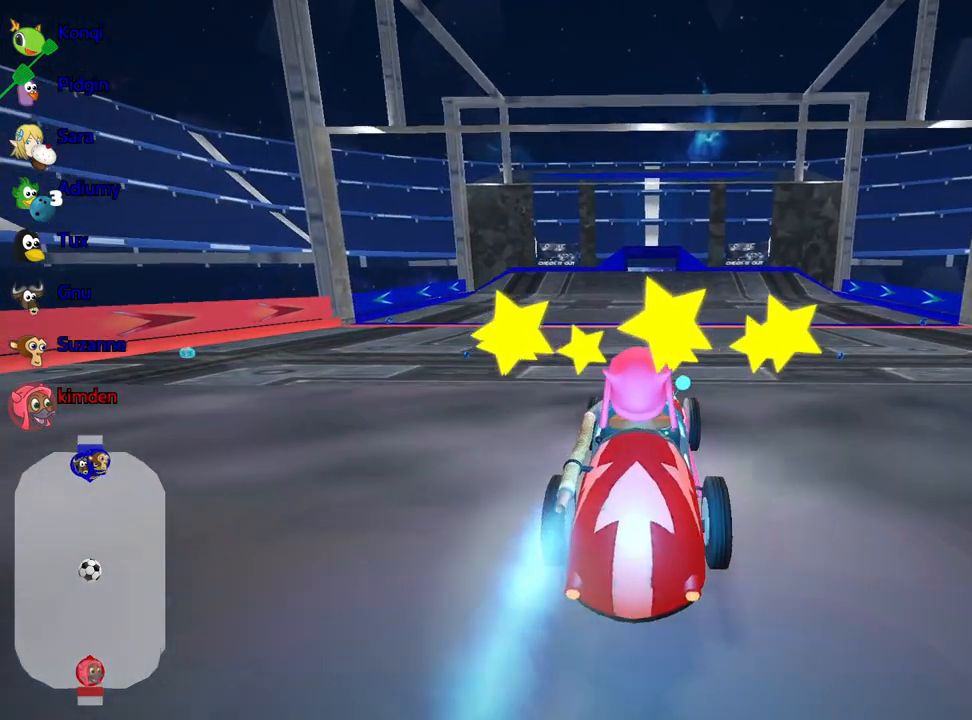
{"keys": ["left", "up"], "events": [[150, "left", "up"], [233, "right", "down"], [250, "nitro", "up"], [350, "right", "up"], [450, "left", "down"]]}
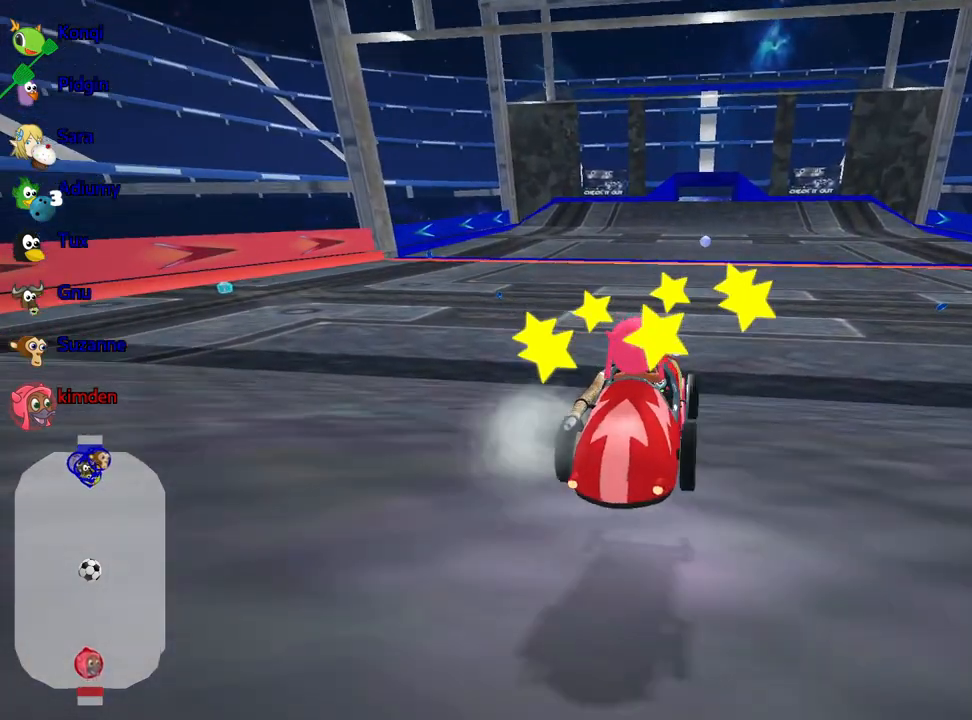
{"keys": ["left", "up"], "events": [[300, "left", "up"], [400, "left", "down"]]}
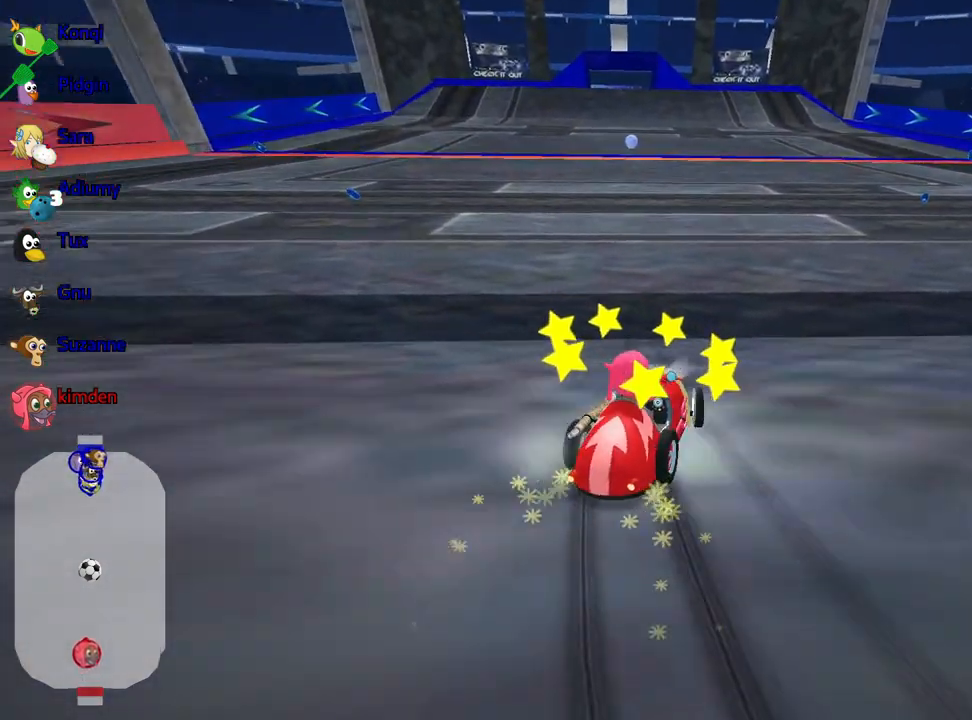
{"keys": ["left", "nitro", "up"], "events": [[400, "nitro", "down"]]}
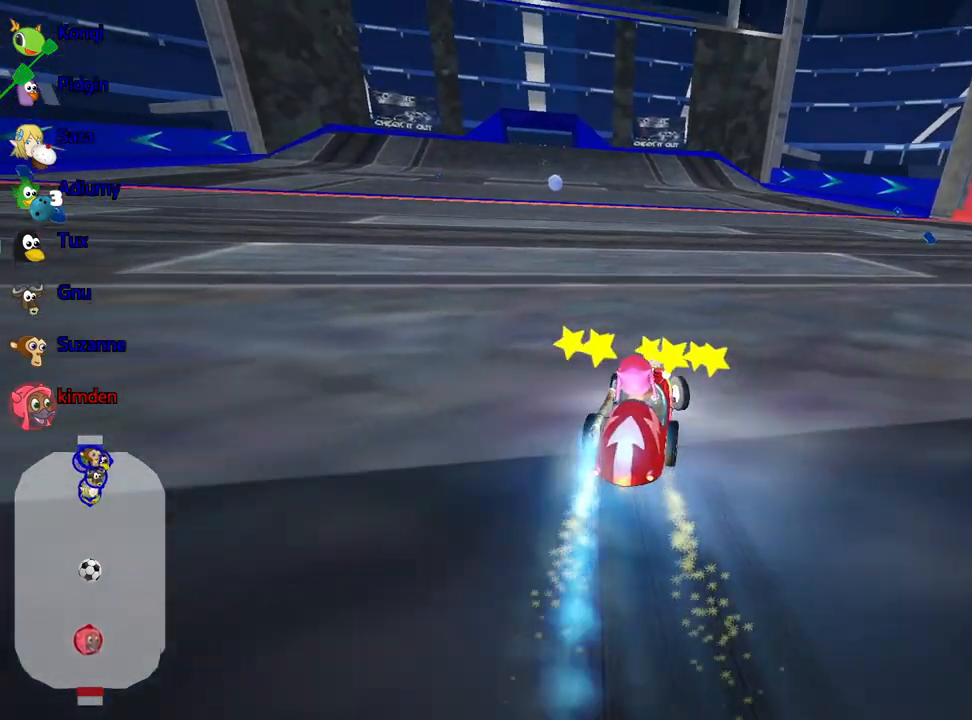
{"keys": ["up"], "events": [[50, "left", "up"], [67, "nitro", "up"]]}
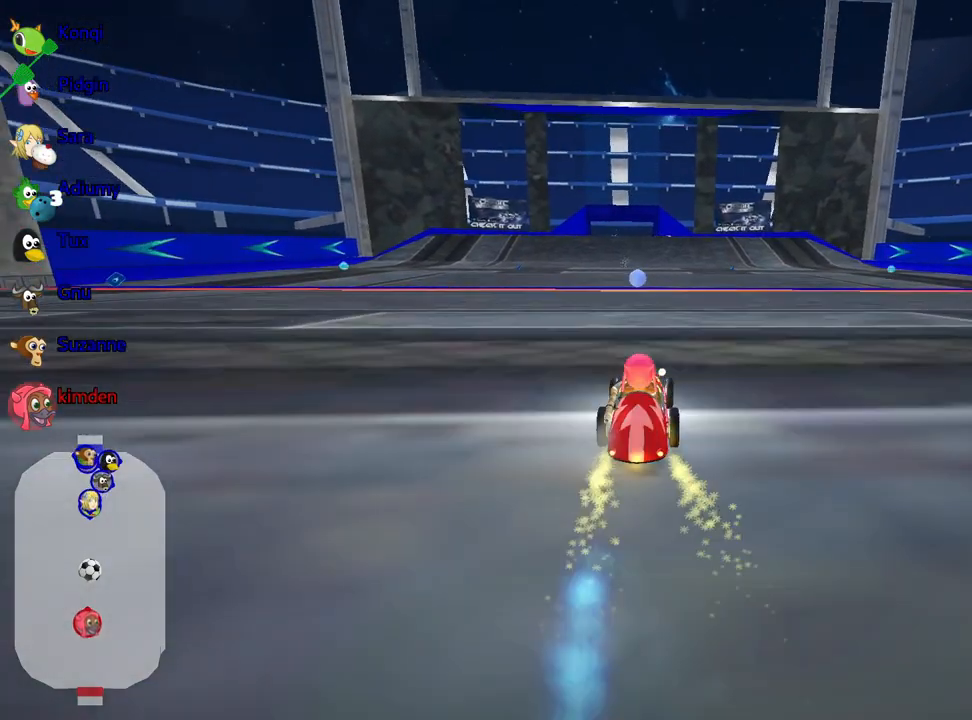
{"keys": ["up"], "events": [[283, "left", "down"], [333, "left", "up"]]}
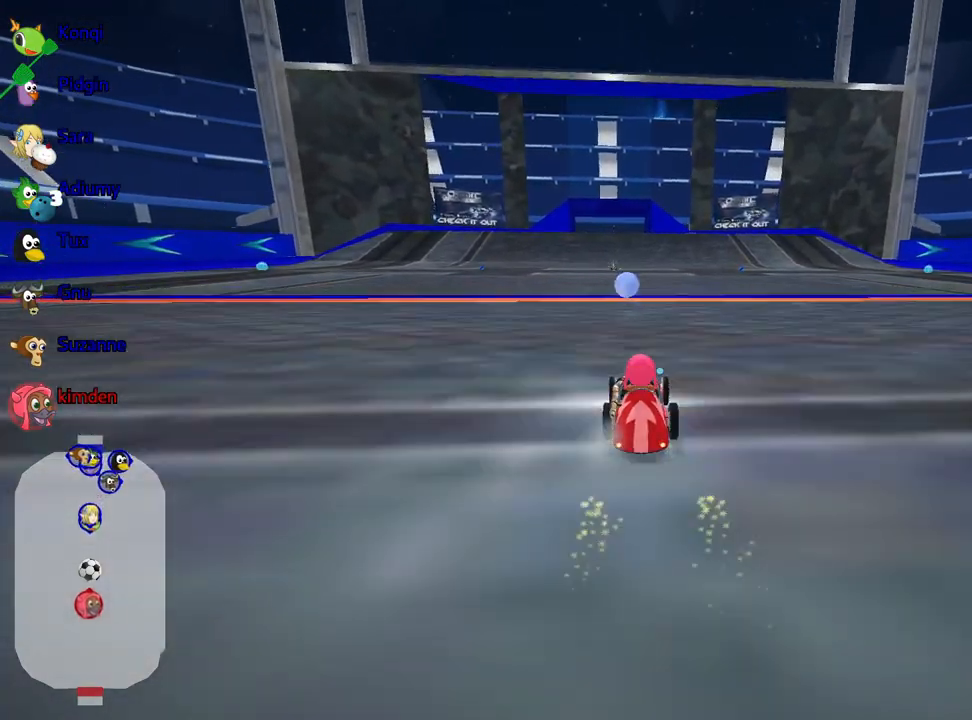
{"keys": ["up"], "events": []}
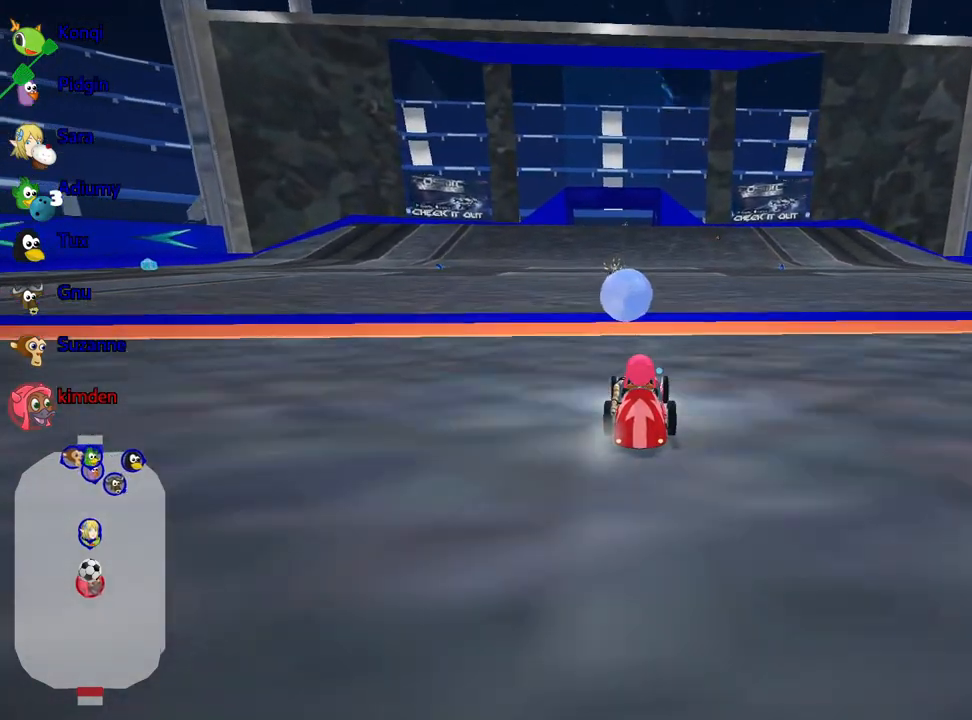
{"keys": ["up"], "events": [[183, "left", "down"], [450, "left", "up"]]}
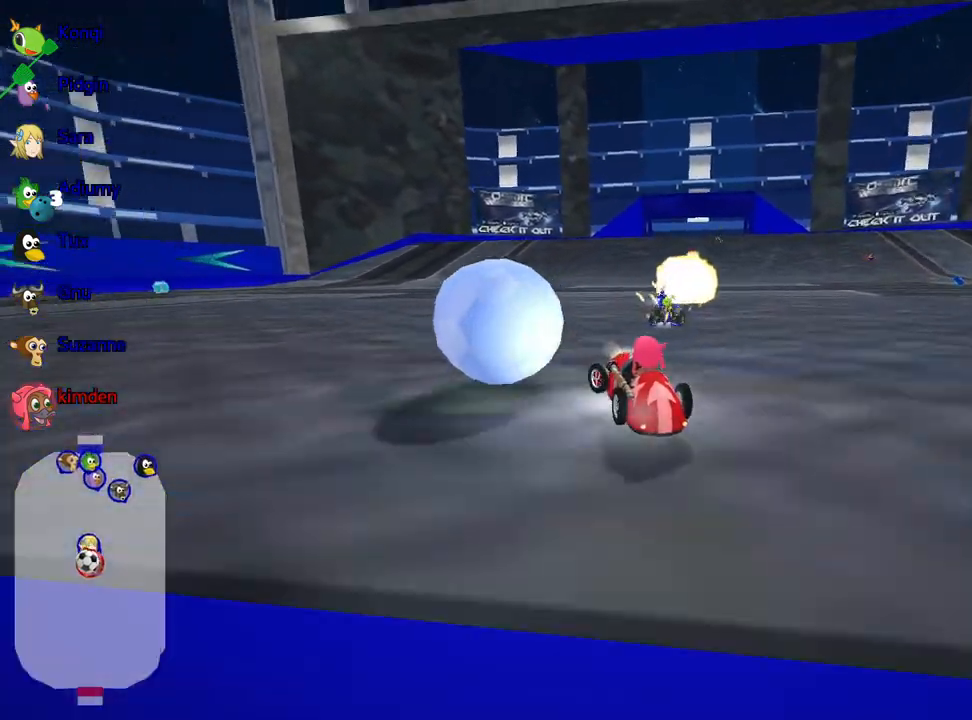
{"keys": ["up"], "events": [[333, "up", "up"], [433, "up", "down"]]}
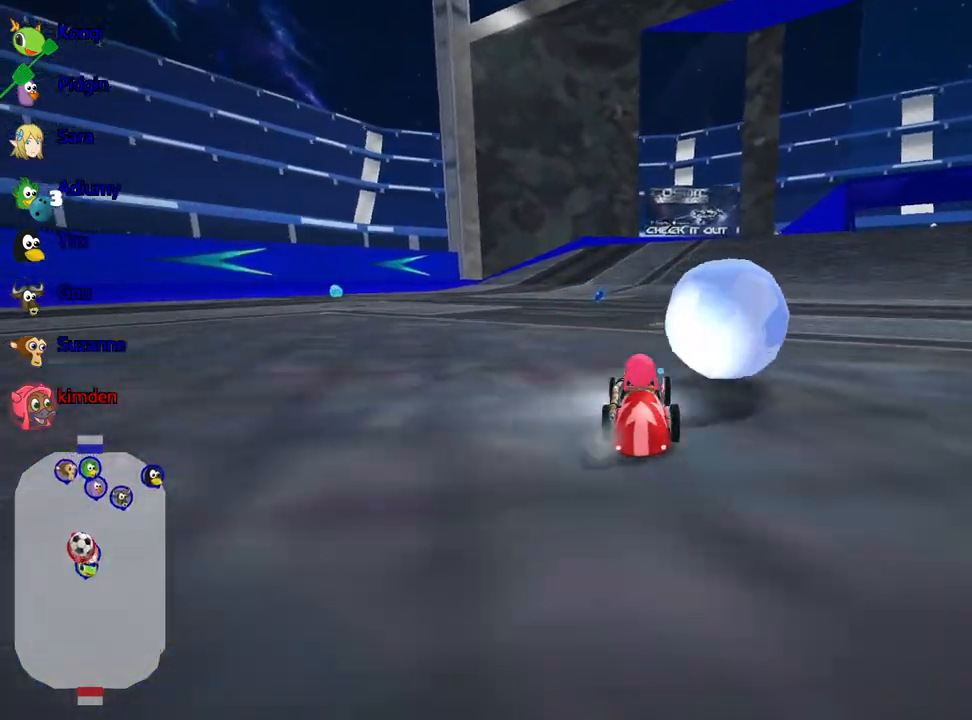
{"keys": ["up"], "events": [[33, "right", "down"], [217, "right", "up"], [367, "nitro", "down"], [483, "nitro", "up"]]}
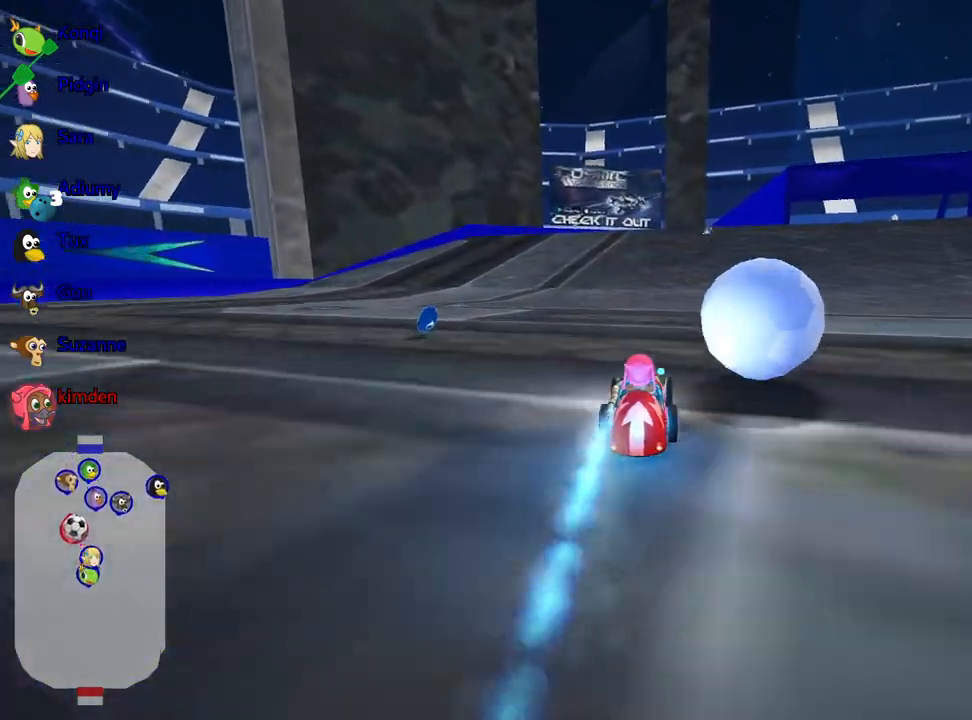
{"keys": ["right", "up"], "events": [[417, "right", "down"]]}
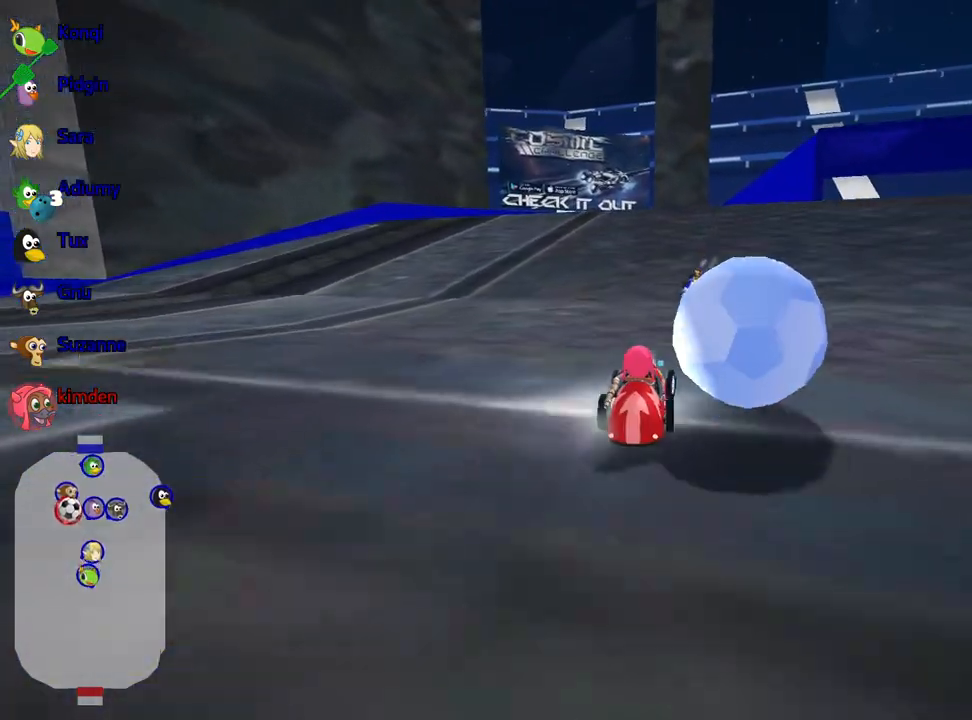
{"keys": [], "events": [[100, "up", "up"], [250, "right", "up"]]}
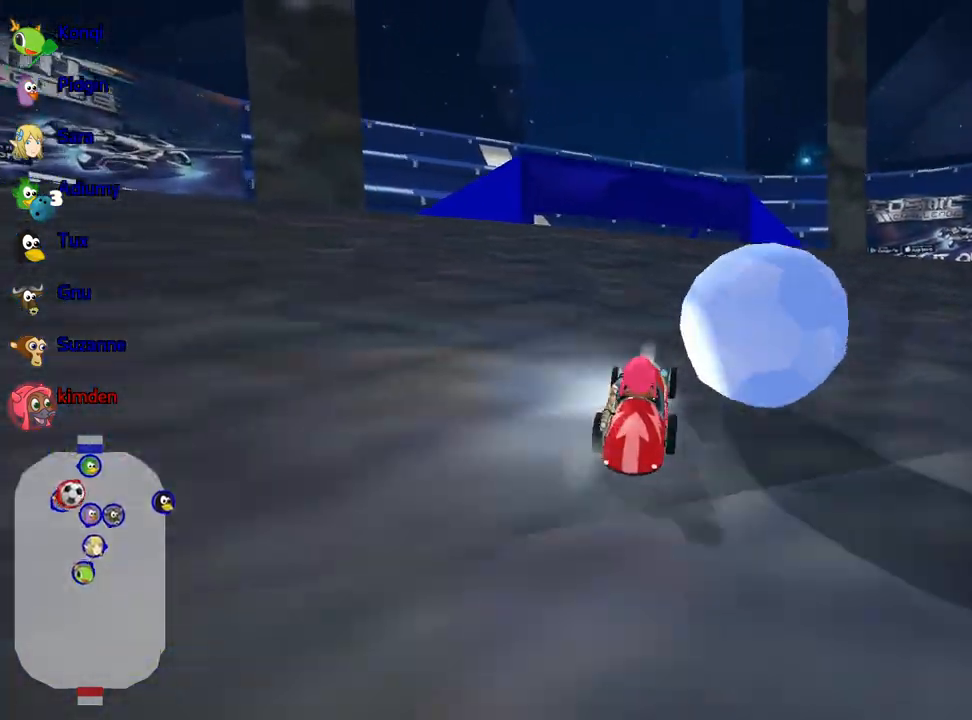
{"keys": ["right"], "events": [[50, "down", "down"], [367, "down", "up"], [400, "right", "down"]]}
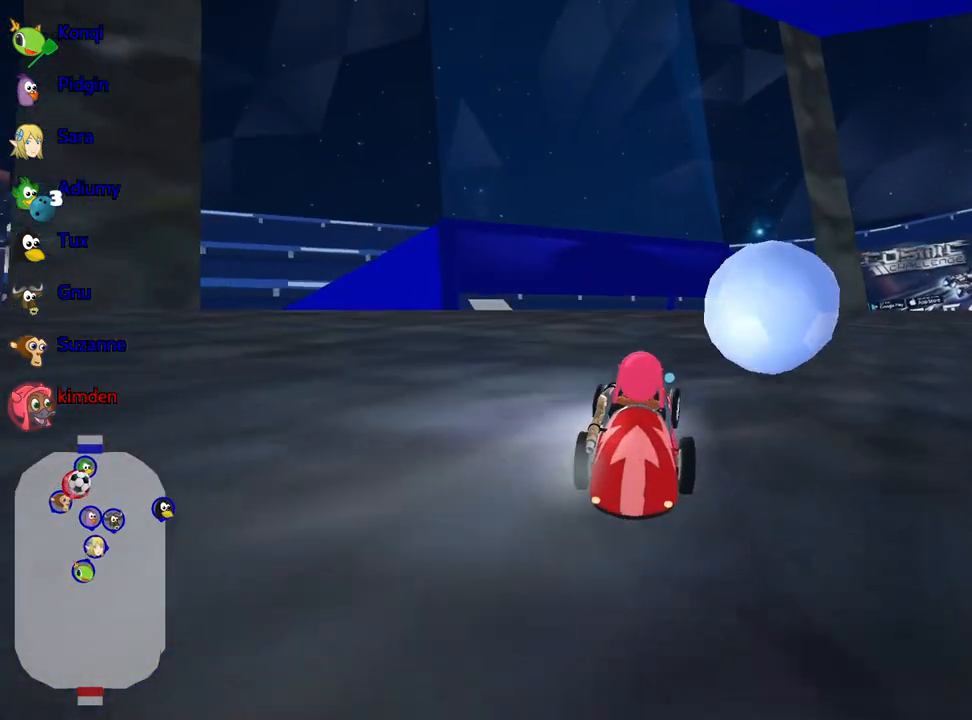
{"keys": ["up"], "events": [[100, "right", "up"], [167, "right", "down"], [183, "up", "down"], [300, "right", "up"]]}
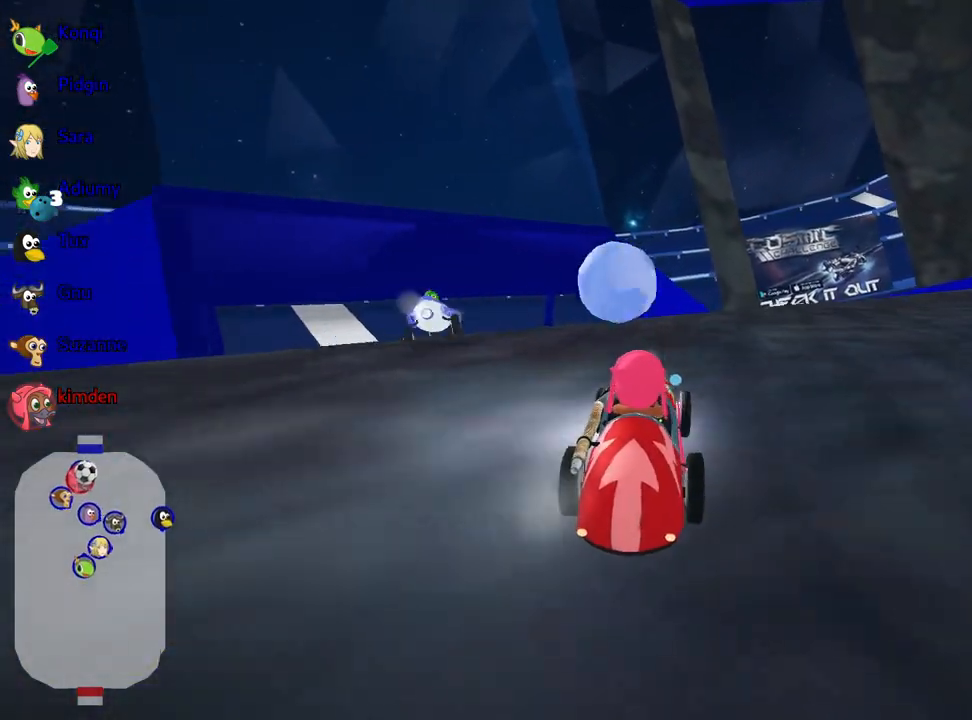
{"keys": ["left", "up"], "events": [[217, "left", "down"]]}
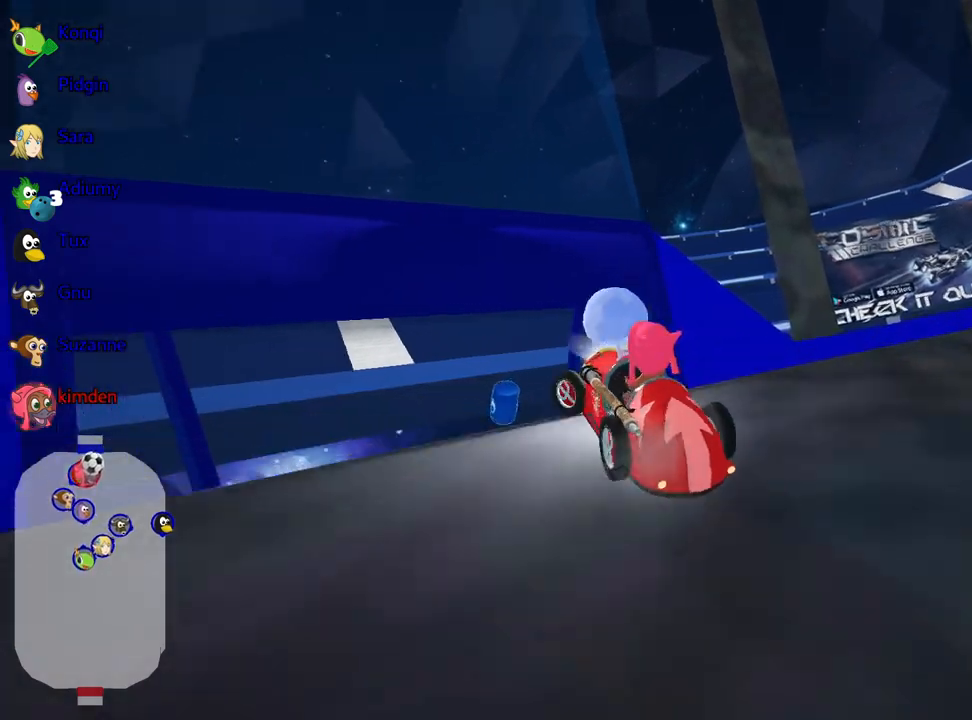
{"keys": ["left", "up"], "events": []}
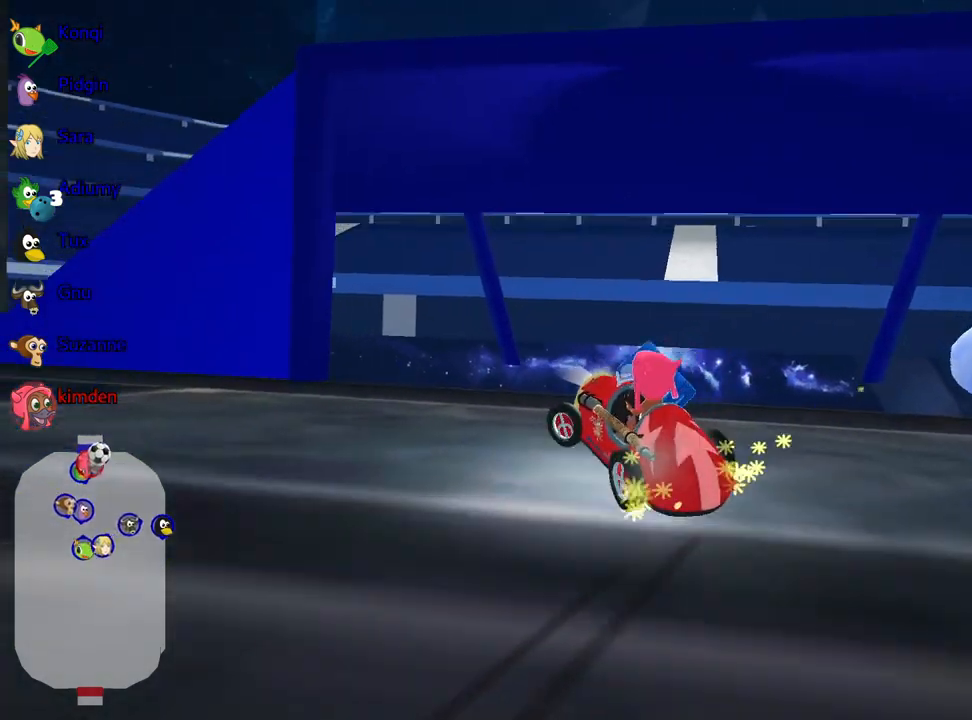
{"keys": ["left", "up"], "events": []}
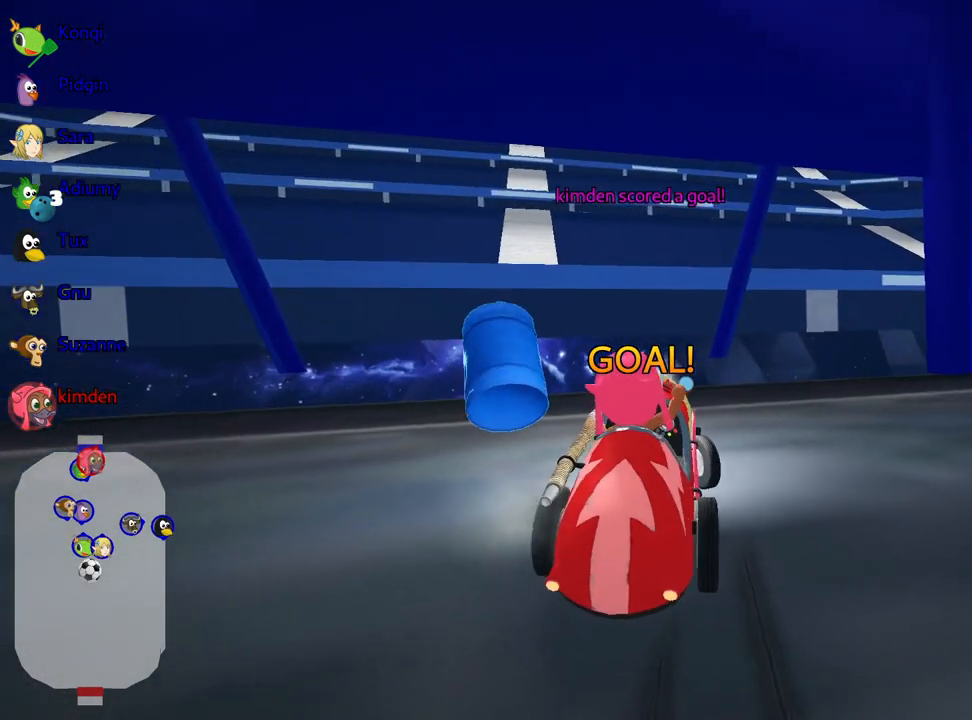
{"keys": ["up"], "events": [[117, "left", "up"]]}
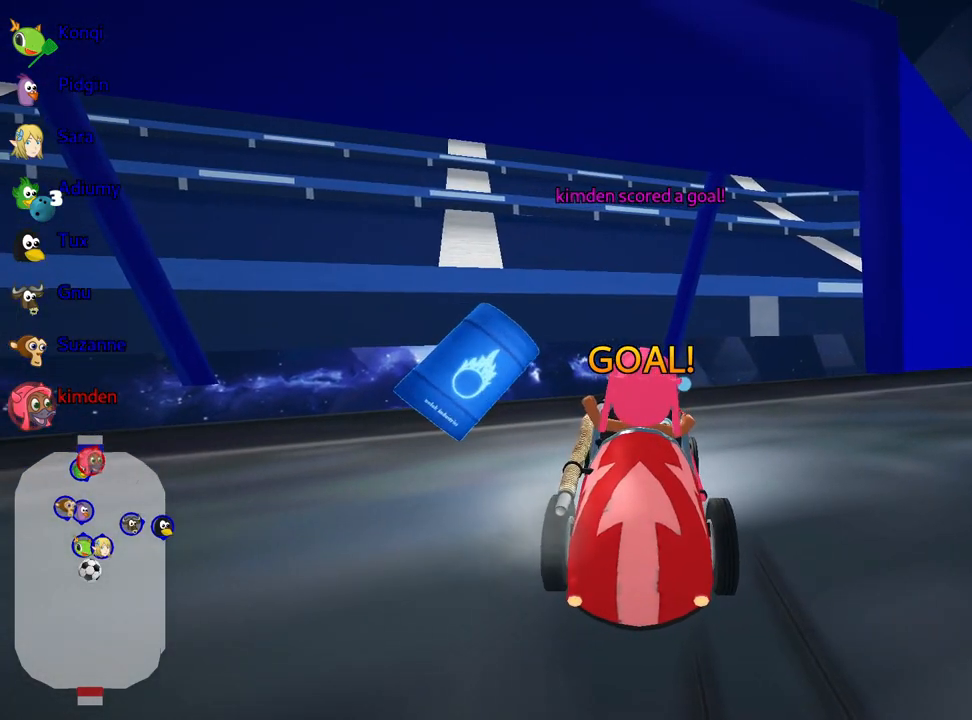
{"keys": ["up"], "events": [[300, "fire", "down"], [450, "fire", "up"]]}
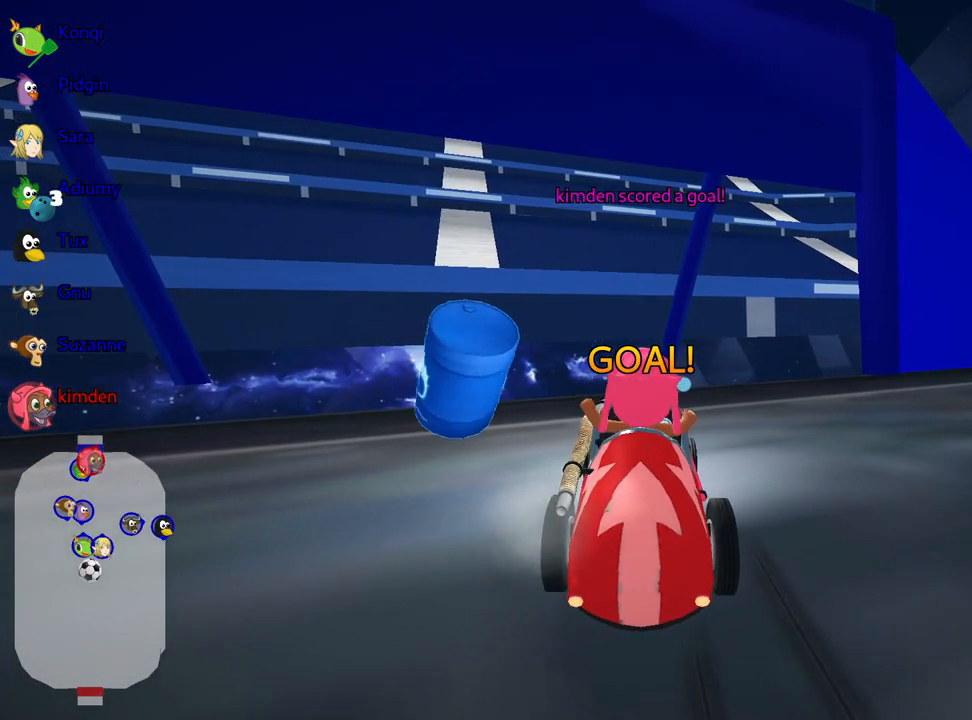
{"keys": ["up"], "events": []}
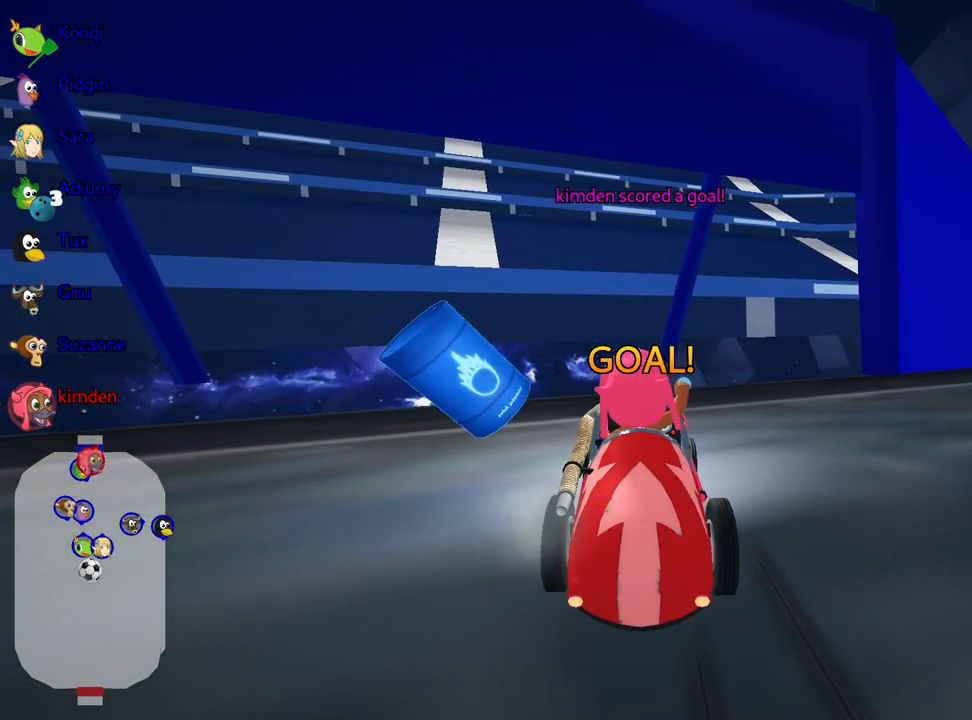
{"keys": ["up"], "events": [[50, "fire", "down"], [183, "fire", "up"]]}
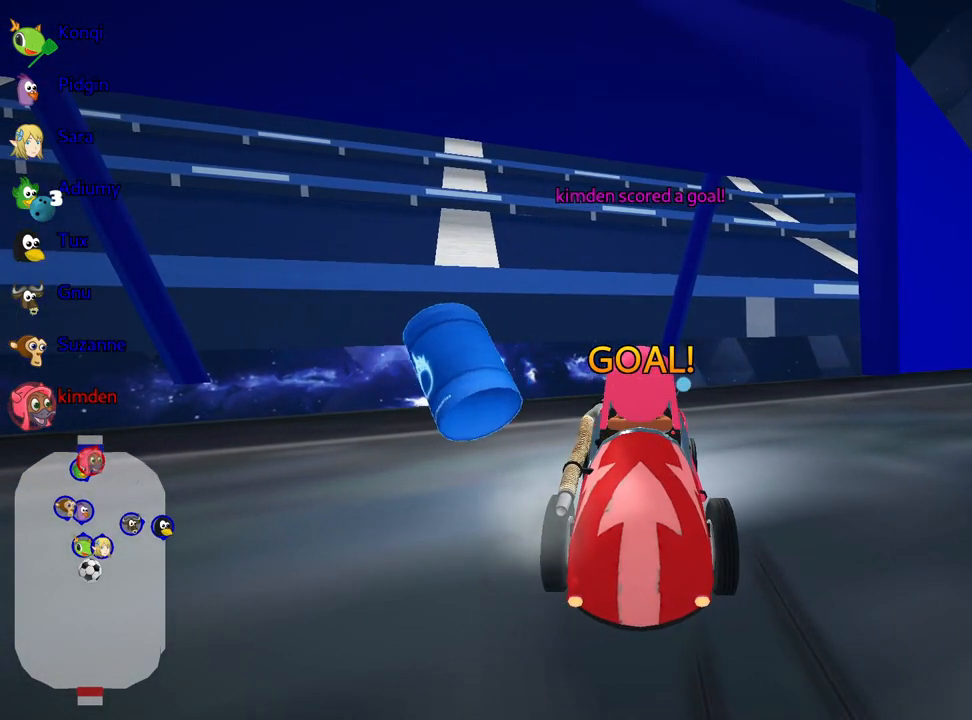
{"keys": ["up"], "events": []}
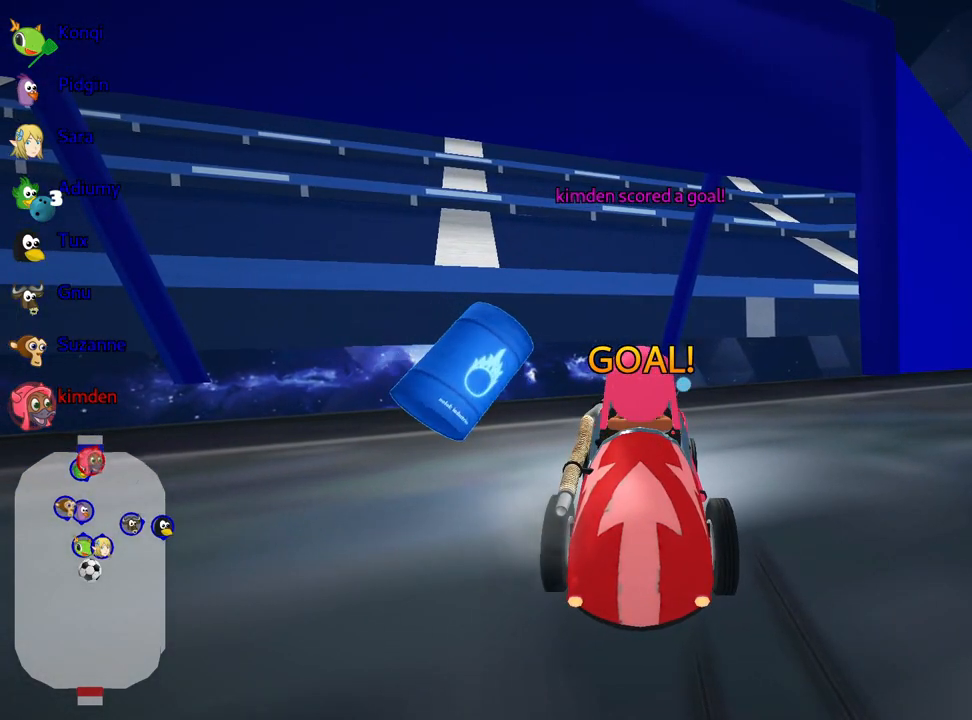
{"keys": ["left", "nitro", "up"], "events": [[333, "left", "down"], [383, "nitro", "down"]]}
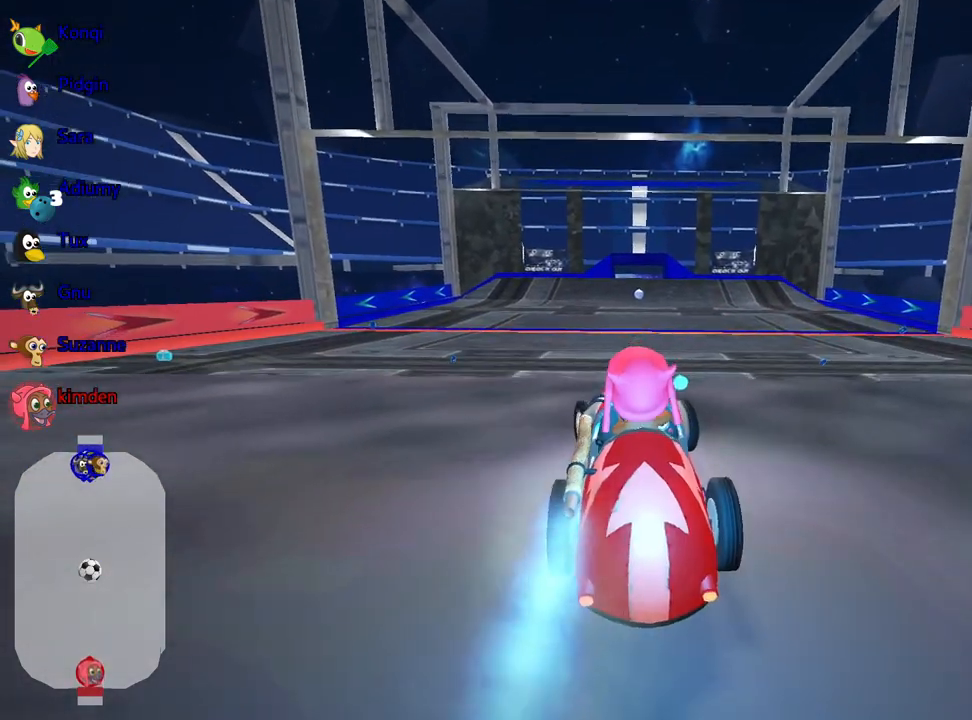
{"keys": ["left", "up"], "events": [[33, "nitro", "up"], [83, "left", "up"], [167, "right", "down"], [283, "right", "up"], [317, "left", "down"]]}
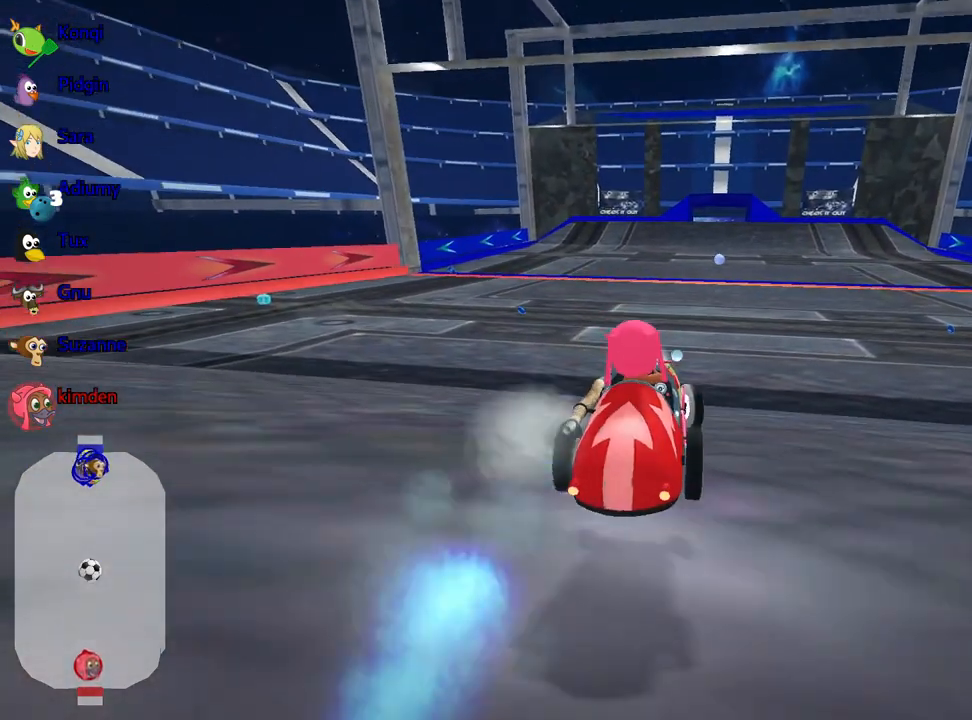
{"keys": ["left", "up"], "events": [[233, "left", "up"], [300, "left", "down"]]}
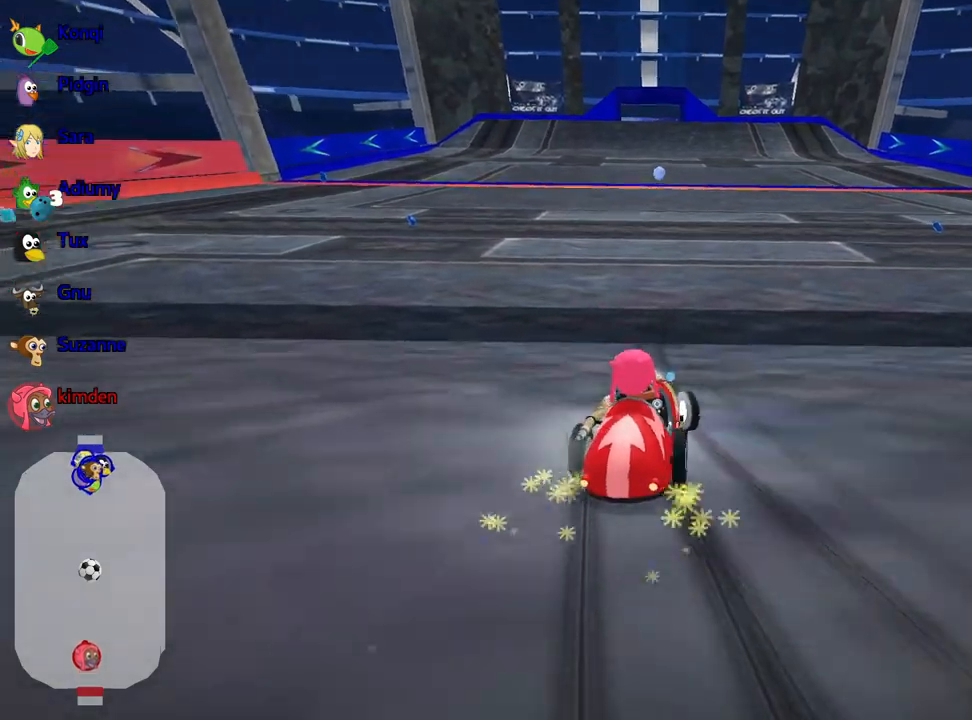
{"keys": ["left", "up"], "events": []}